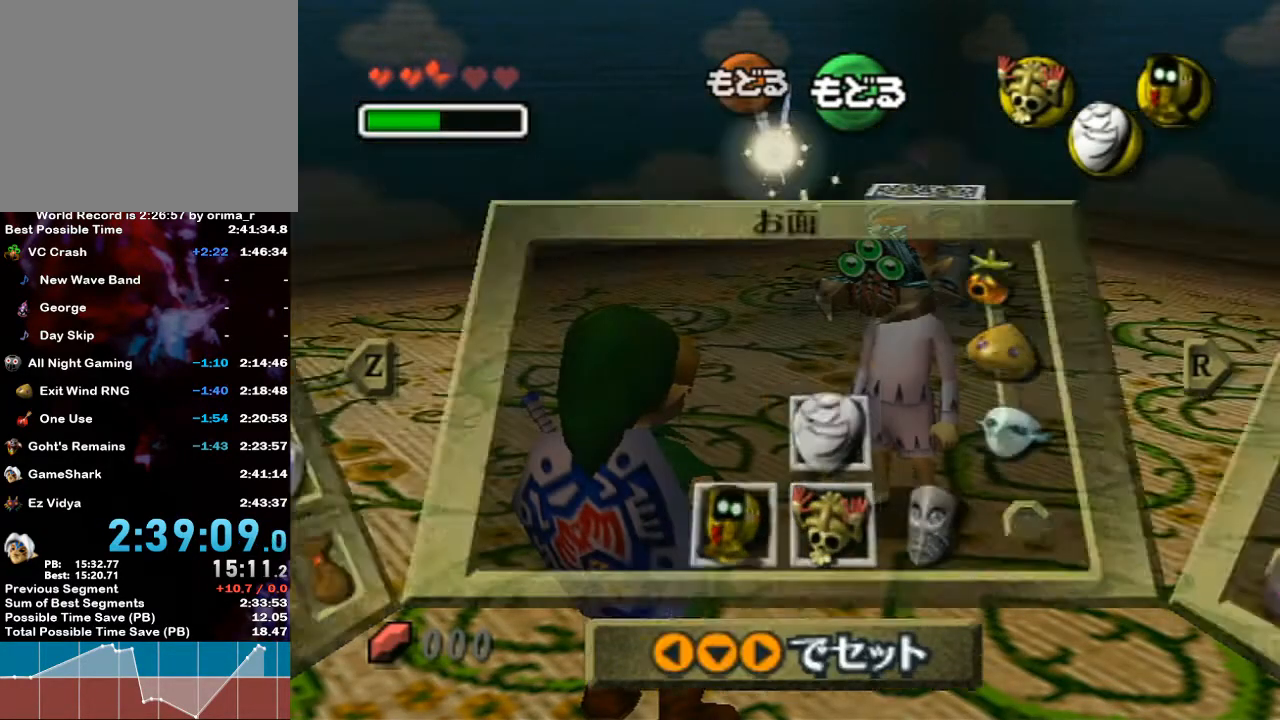
Gameplay with a controller (Nintendo layout); each line is a JSON object with the inputs held at the frame after it. "events" lists button and stick changes between this image and that frame as [ms after this image, input, new state], when the widget could be followed in between. Not read: L3 R3.
{"buttons": ["Y"], "left_stick": "center", "right_stick": "center", "events": [[283, "Y", "down"], [317, "Y", "up"], [383, "Y", "down"], [417, "Y", "up"], [467, "Y", "down"]]}
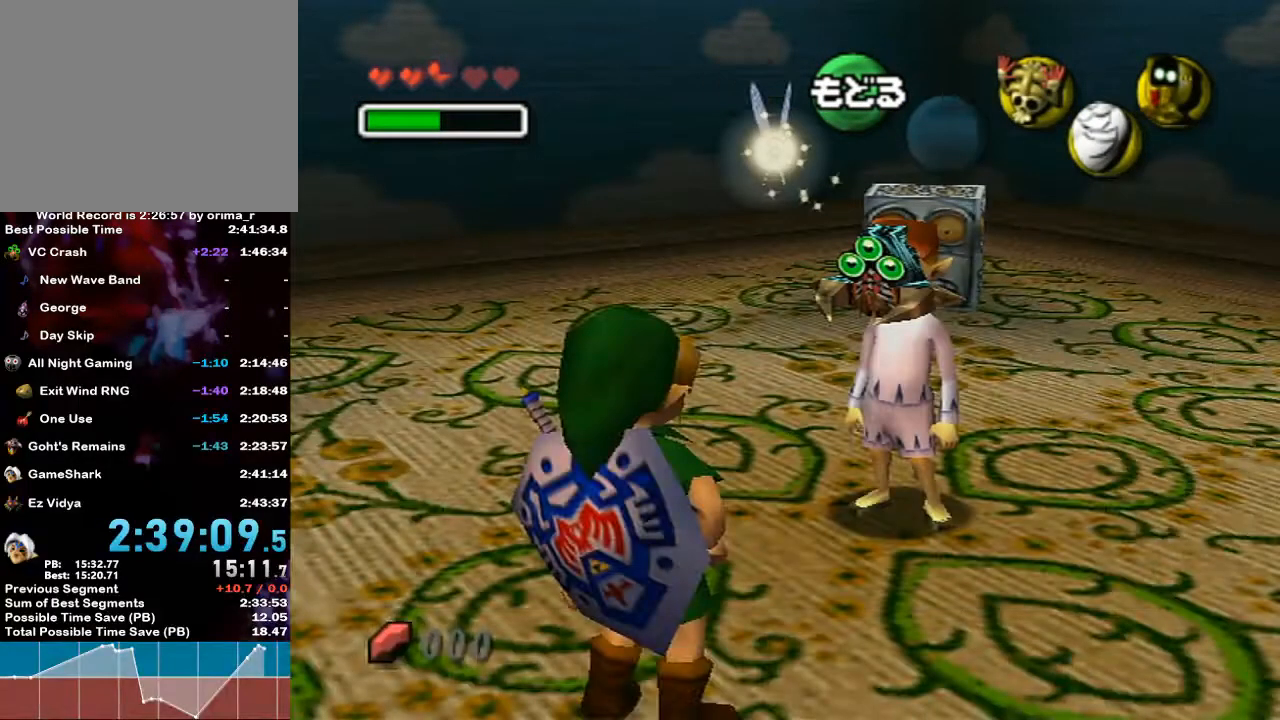
{"buttons": [], "left_stick": "center", "right_stick": "center", "events": [[33, "Y", "up"], [67, "Y", "down"], [117, "Y", "up"], [167, "Y", "down"], [267, "Y", "up"]]}
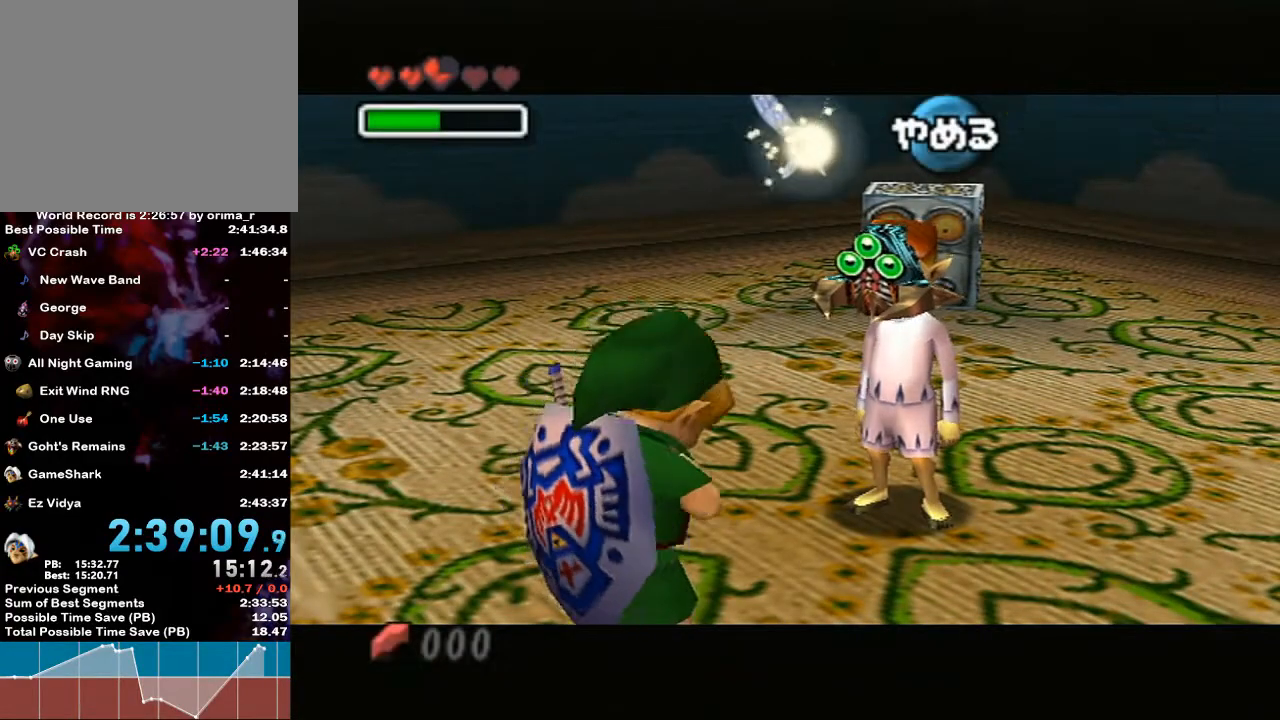
{"buttons": [], "left_stick": "center", "right_stick": "center", "events": [[350, "B", "down"], [400, "B", "up"]]}
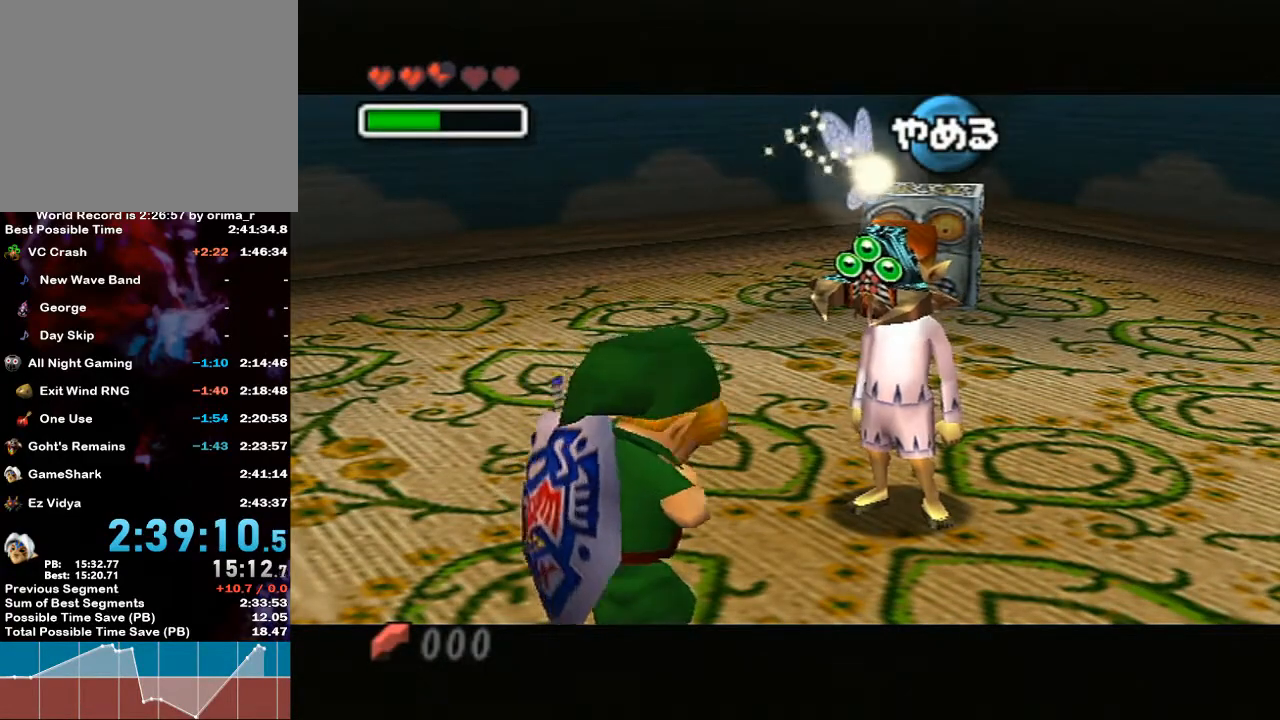
{"buttons": ["B"], "left_stick": "center", "right_stick": "center", "events": [[100, "B", "down"], [150, "B", "up"], [500, "B", "down"]]}
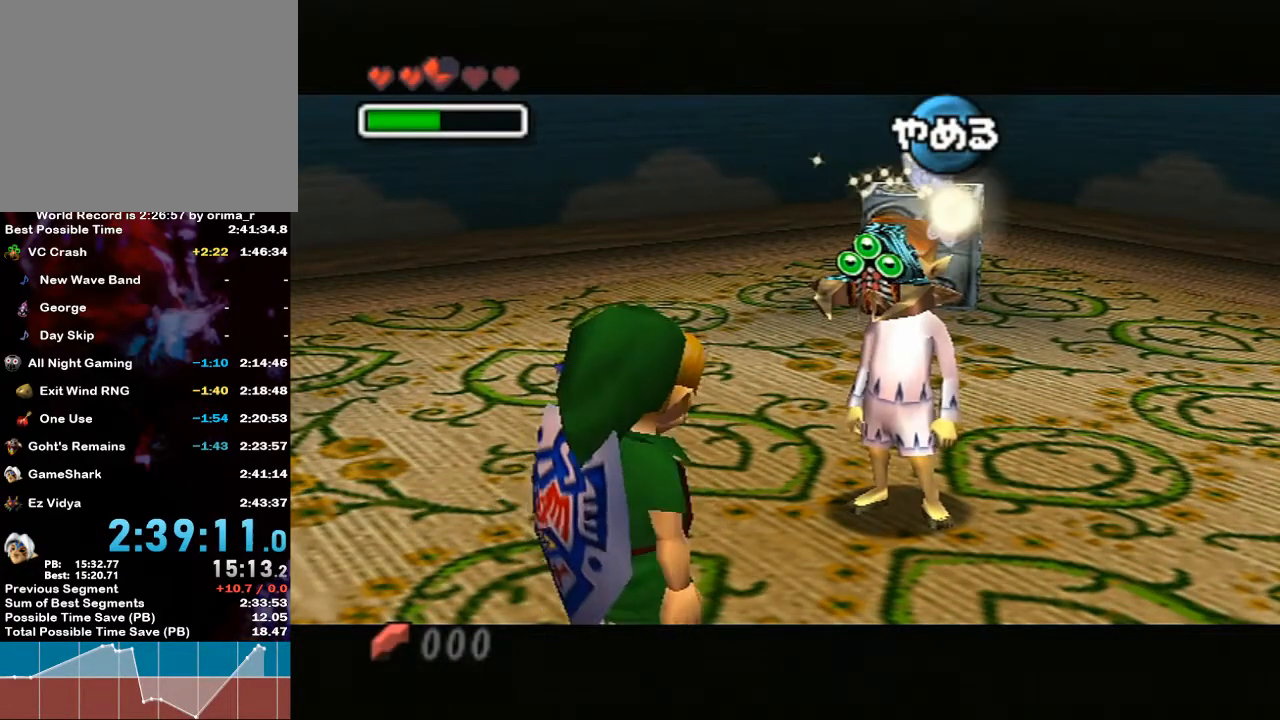
{"buttons": [], "left_stick": "center", "right_stick": "center", "events": [[33, "B", "up"], [100, "B", "down"], [133, "B", "up"], [183, "B", "down"], [217, "B", "up"], [250, "B", "down"], [317, "B", "up"], [350, "B", "down"], [400, "B", "up"], [467, "B", "down"], [500, "B", "up"]]}
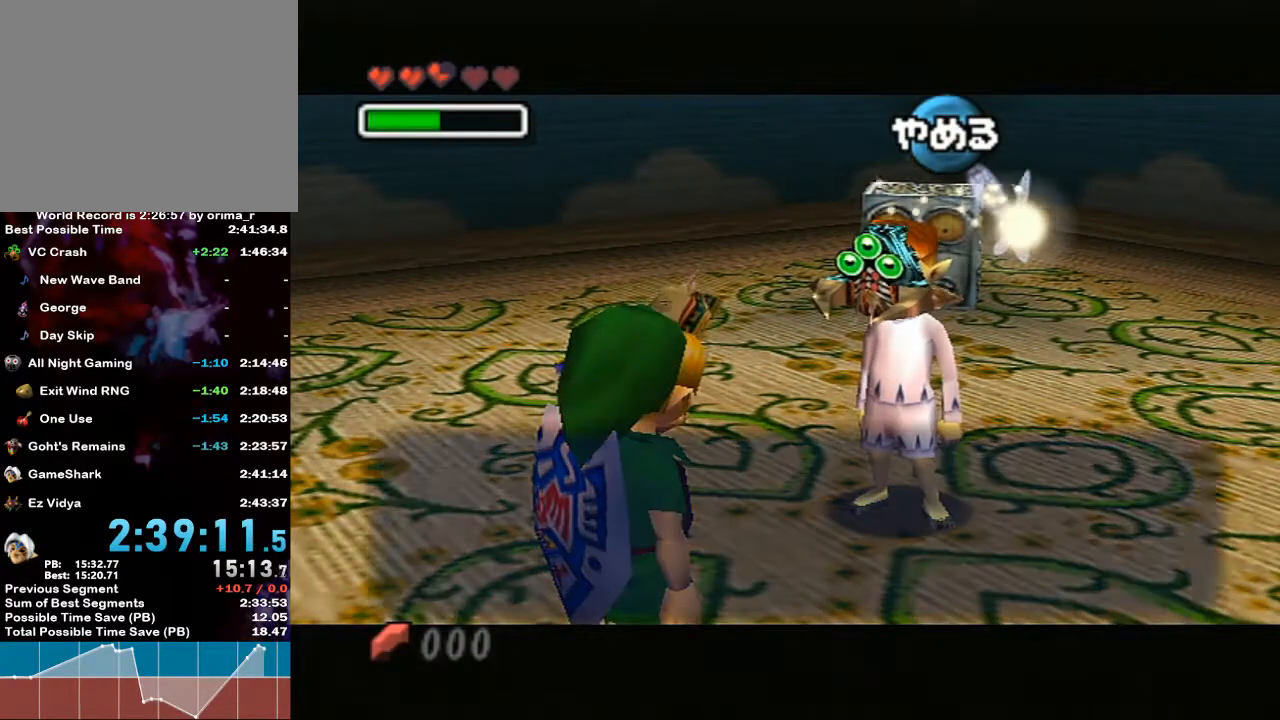
{"buttons": [], "left_stick": "center", "right_stick": "center", "events": [[67, "B", "down"], [100, "B", "up"], [167, "B", "down"], [183, "B", "up"], [250, "B", "down"], [317, "B", "up"], [350, "B", "down"], [417, "B", "up"], [467, "B", "down"], [500, "B", "up"]]}
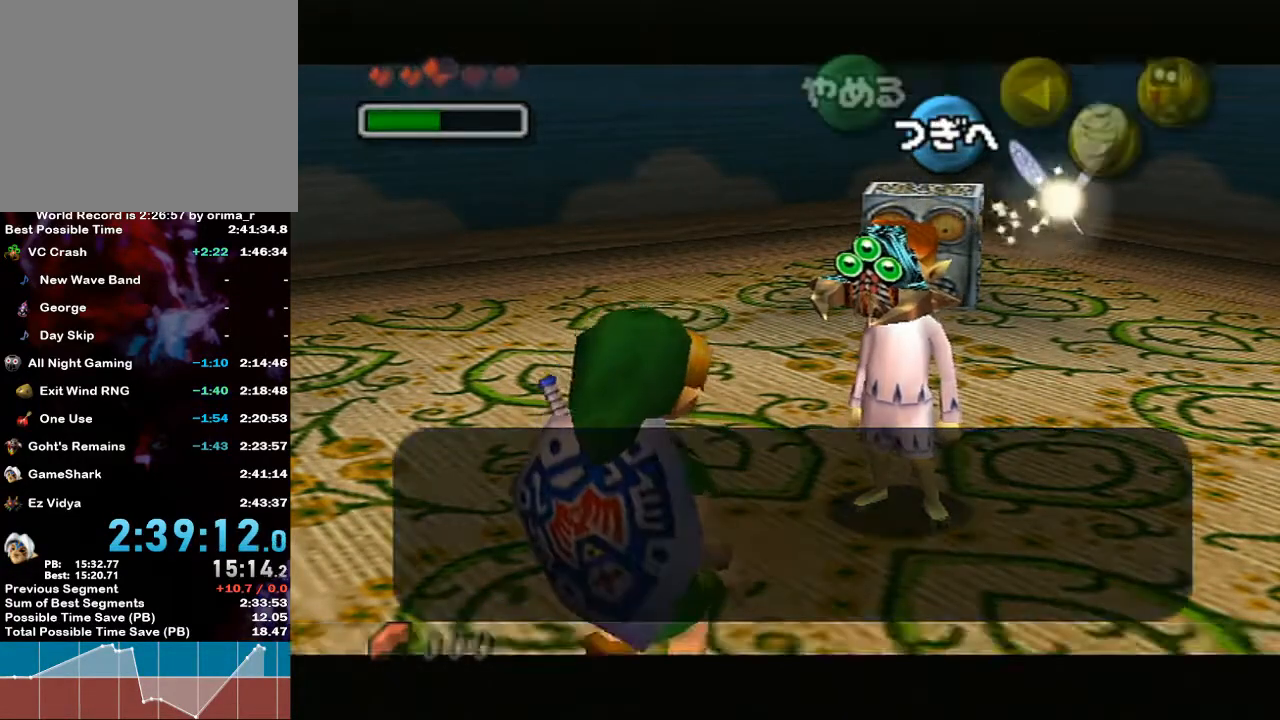
{"buttons": [], "left_stick": "center", "right_stick": "center", "events": [[67, "B", "down"], [100, "B", "up"], [183, "B", "down"], [217, "B", "up"], [217, "Z", "down"], [317, "Z", "up"], [383, "Z", "down"], [417, "Z", "up"]]}
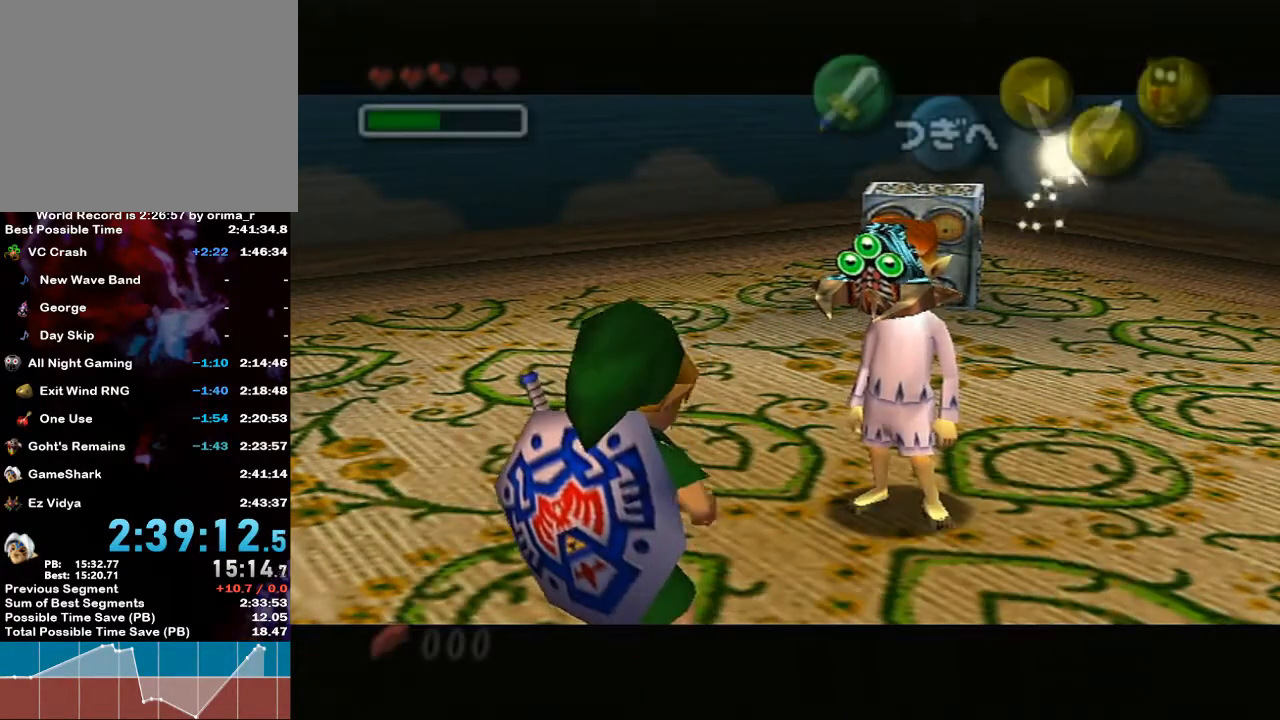
{"buttons": ["A"], "left_stick": "center", "right_stick": "center", "events": [[17, "Z", "down"], [100, "Z", "up"], [500, "A", "down"]]}
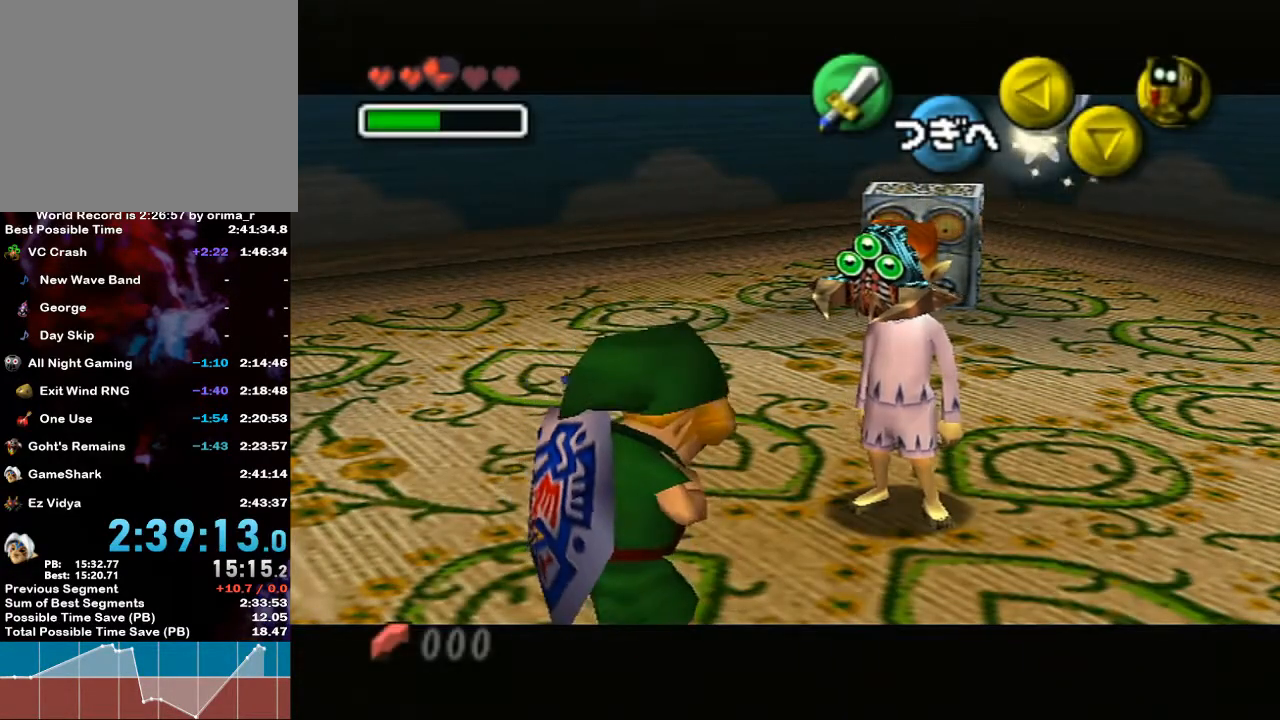
{"buttons": ["A"], "left_stick": "center", "right_stick": "center", "events": [[50, "B", "down"], [167, "B", "up"], [217, "A", "up"], [267, "A", "down"], [267, "B", "down"], [383, "B", "up"], [417, "A", "up"], [467, "A", "down"]]}
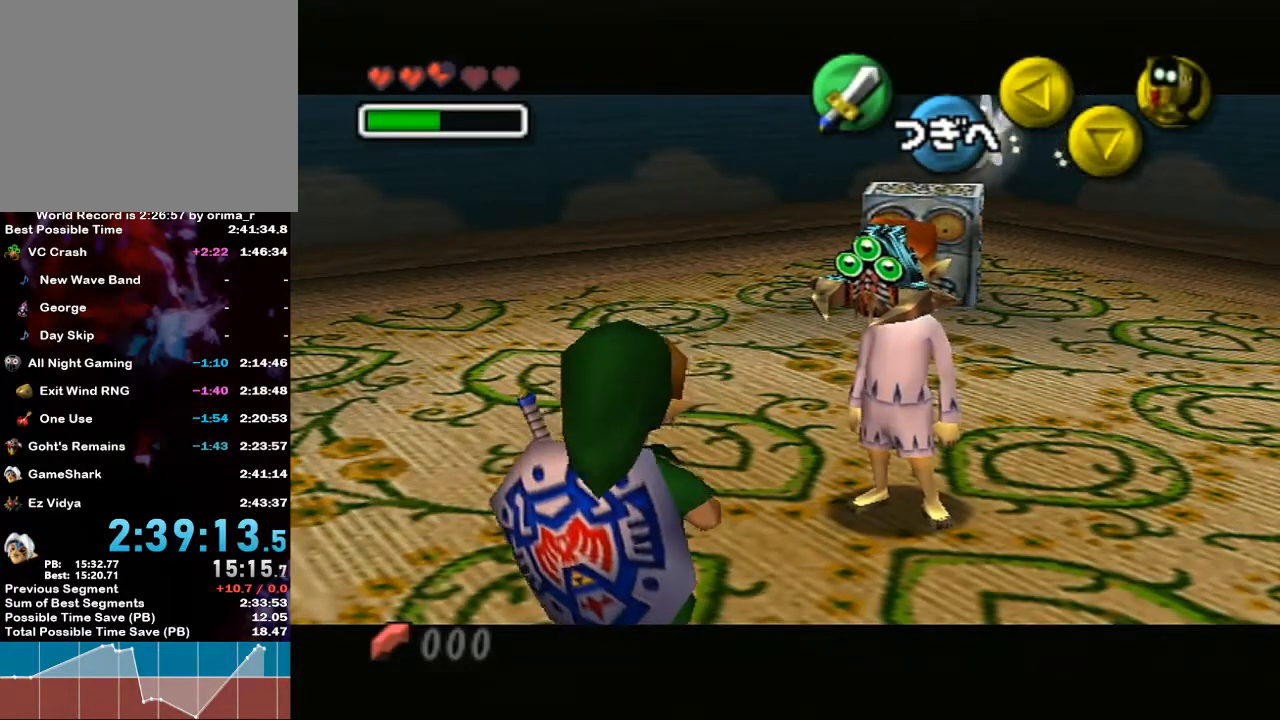
{"buttons": [], "left_stick": "center", "right_stick": "center", "events": [[100, "A", "up"], [183, "B", "down"], [217, "B", "up"], [283, "B", "down"], [333, "B", "up"], [383, "B", "down"], [400, "B", "up"], [467, "B", "down"], [500, "B", "up"]]}
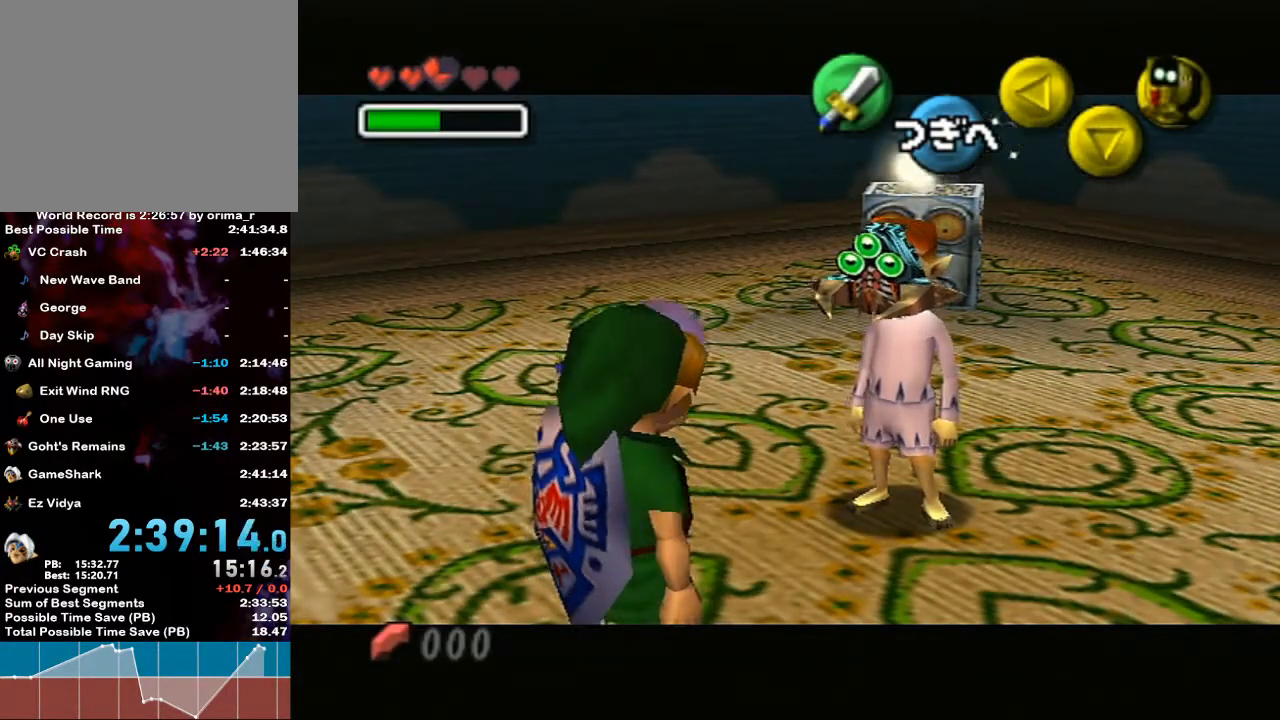
{"buttons": ["B"], "left_stick": "center", "right_stick": "center", "events": [[67, "B", "down"], [100, "B", "up"], [167, "B", "down"], [200, "B", "up"], [267, "B", "down"], [300, "B", "up"], [383, "B", "down"], [417, "B", "up"], [467, "B", "down"]]}
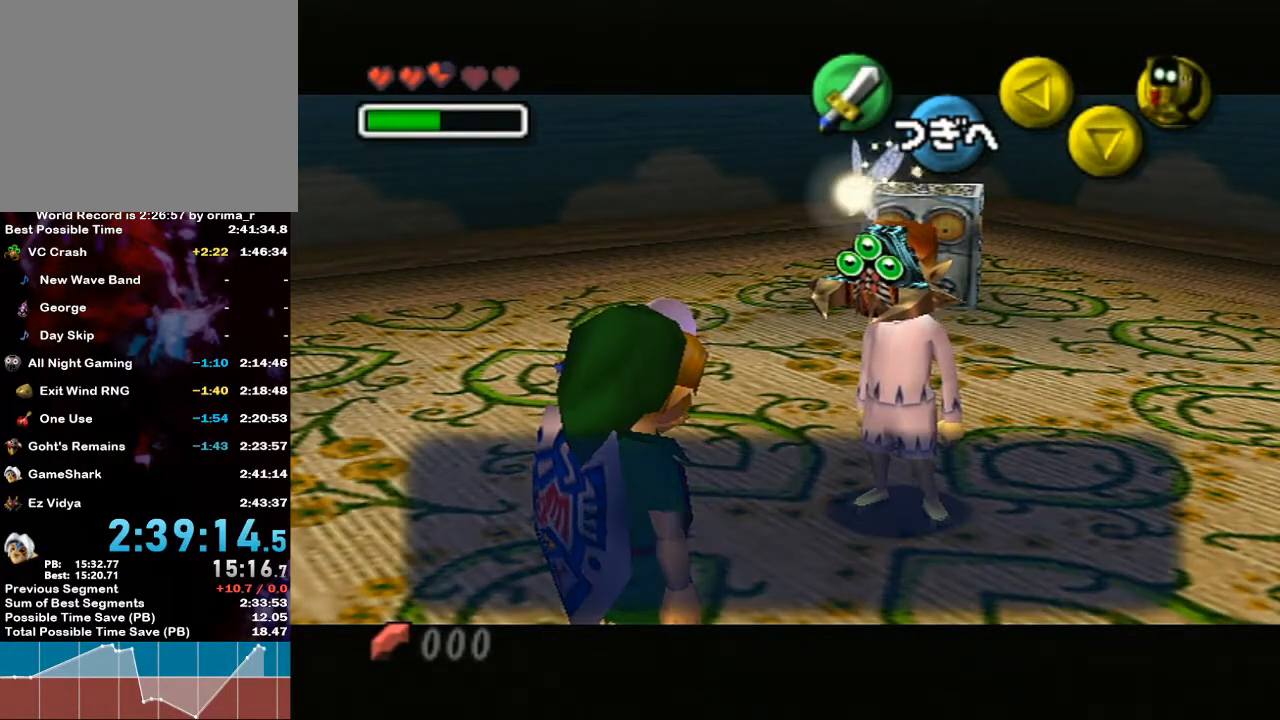
{"buttons": ["X"], "left_stick": "center", "right_stick": "center", "events": [[17, "B", "up"], [50, "B", "down"], [100, "B", "up"], [150, "B", "down"], [217, "B", "up"], [250, "B", "down"], [283, "B", "up"], [350, "X", "down"], [400, "X", "up"], [450, "X", "down"]]}
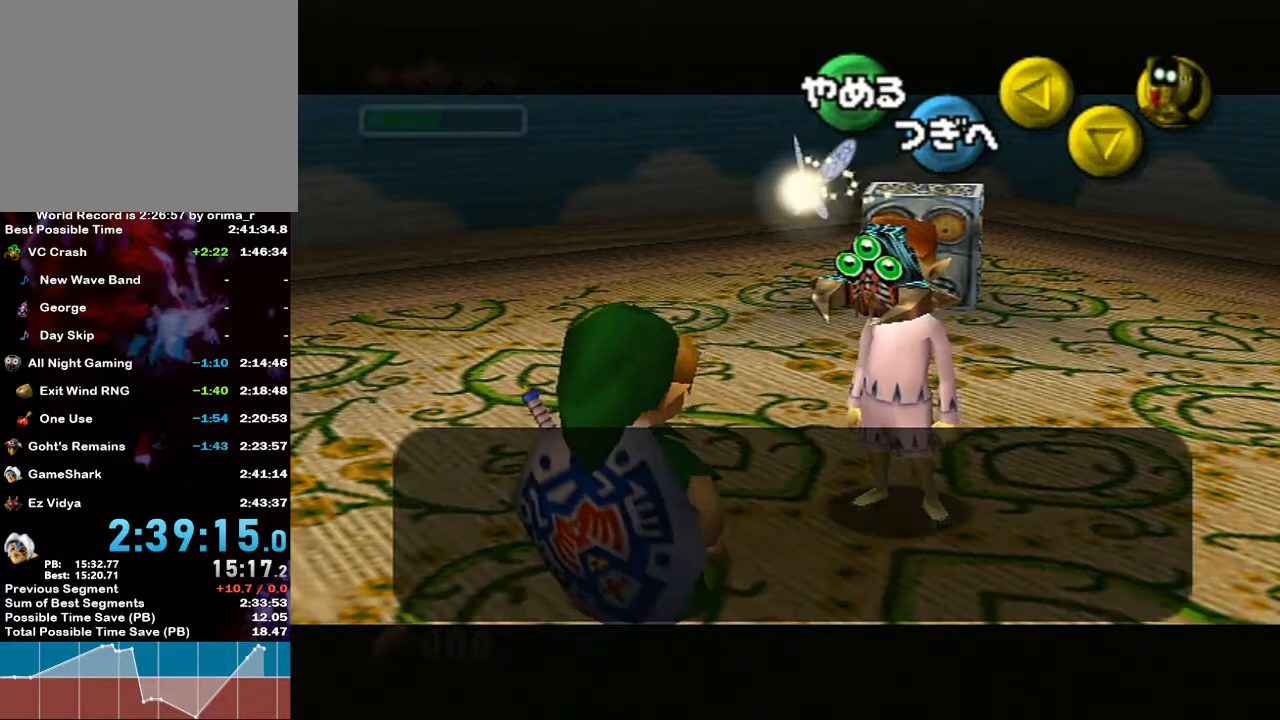
{"buttons": [], "left_stick": "center", "right_stick": "center", "events": [[17, "X", "up"], [67, "X", "down"], [117, "X", "up"], [150, "X", "down"], [183, "X", "up"], [250, "X", "down"], [333, "X", "up"]]}
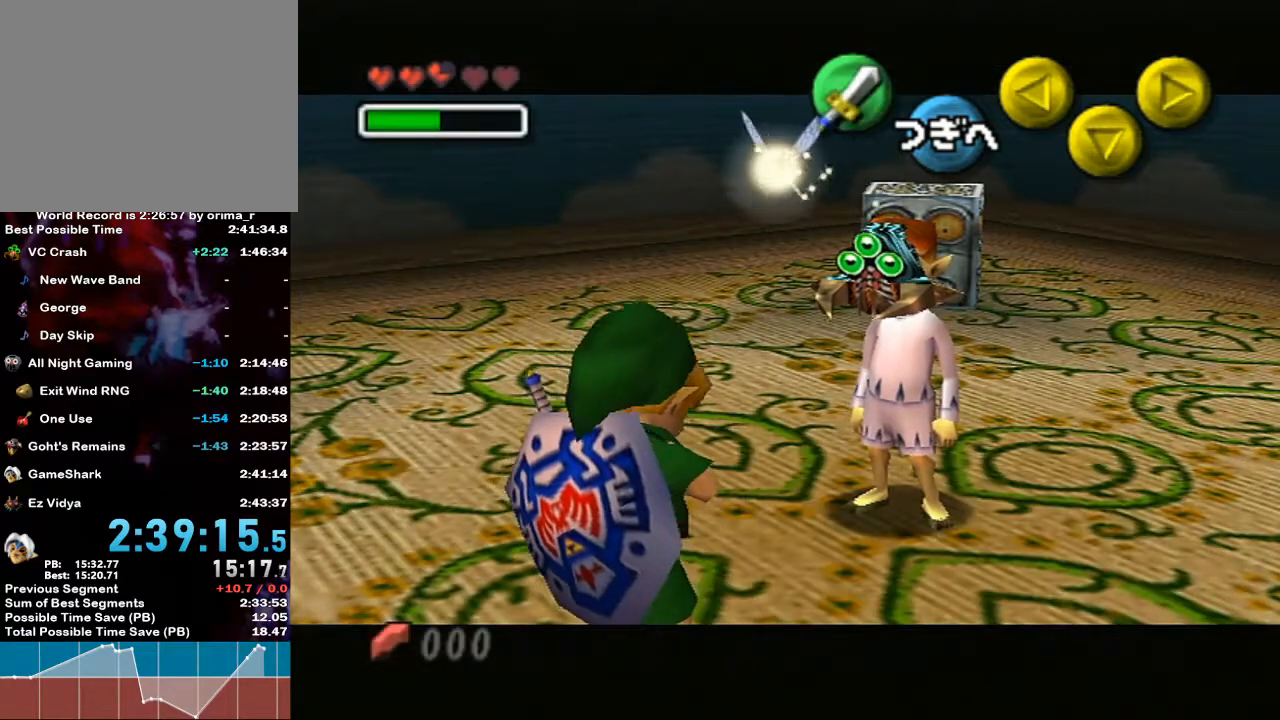
{"buttons": ["A", "B"], "left_stick": "center", "right_stick": "center", "events": [[200, "A", "down"], [267, "B", "down"], [350, "A", "up"], [350, "B", "up"], [433, "A", "down"], [433, "B", "down"]]}
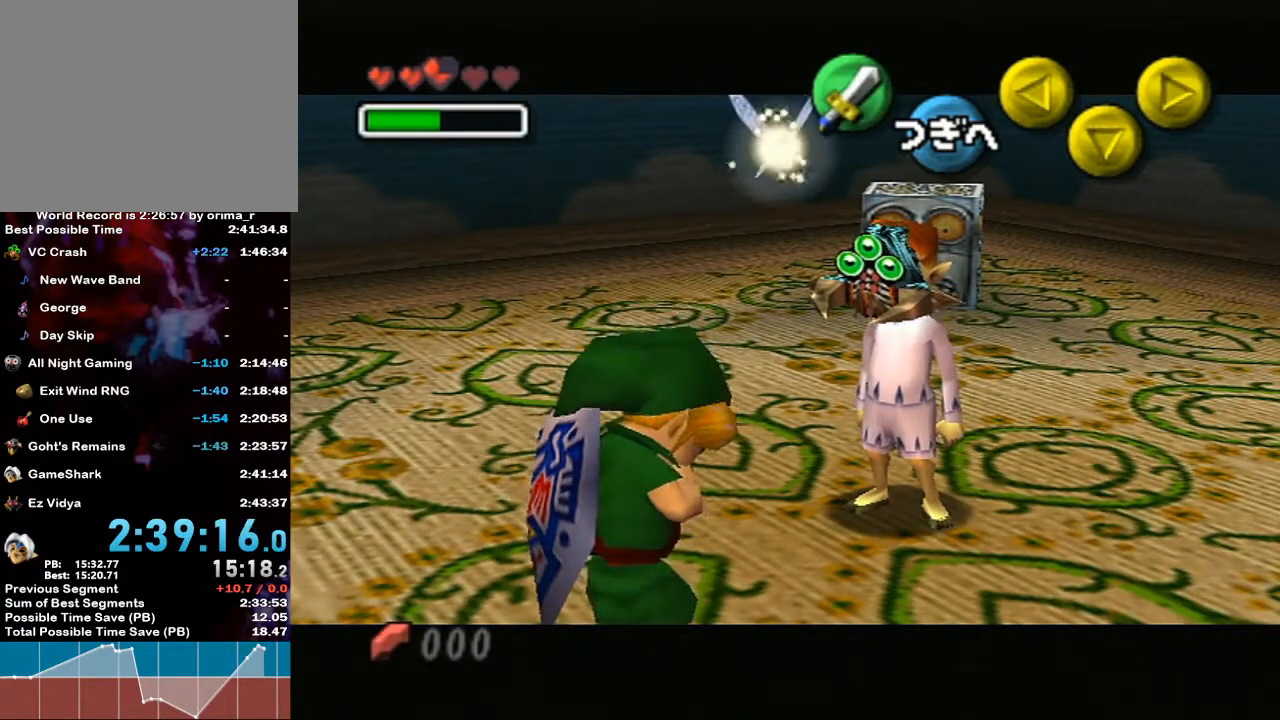
{"buttons": ["A", "B"], "left_stick": "center", "right_stick": "center", "events": [[50, "A", "up"], [50, "B", "up"], [117, "A", "down"], [117, "B", "down"], [217, "A", "up"], [217, "B", "up"], [317, "A", "down"], [317, "B", "down"], [417, "A", "up"], [417, "B", "up"], [450, "A", "down"], [467, "B", "down"]]}
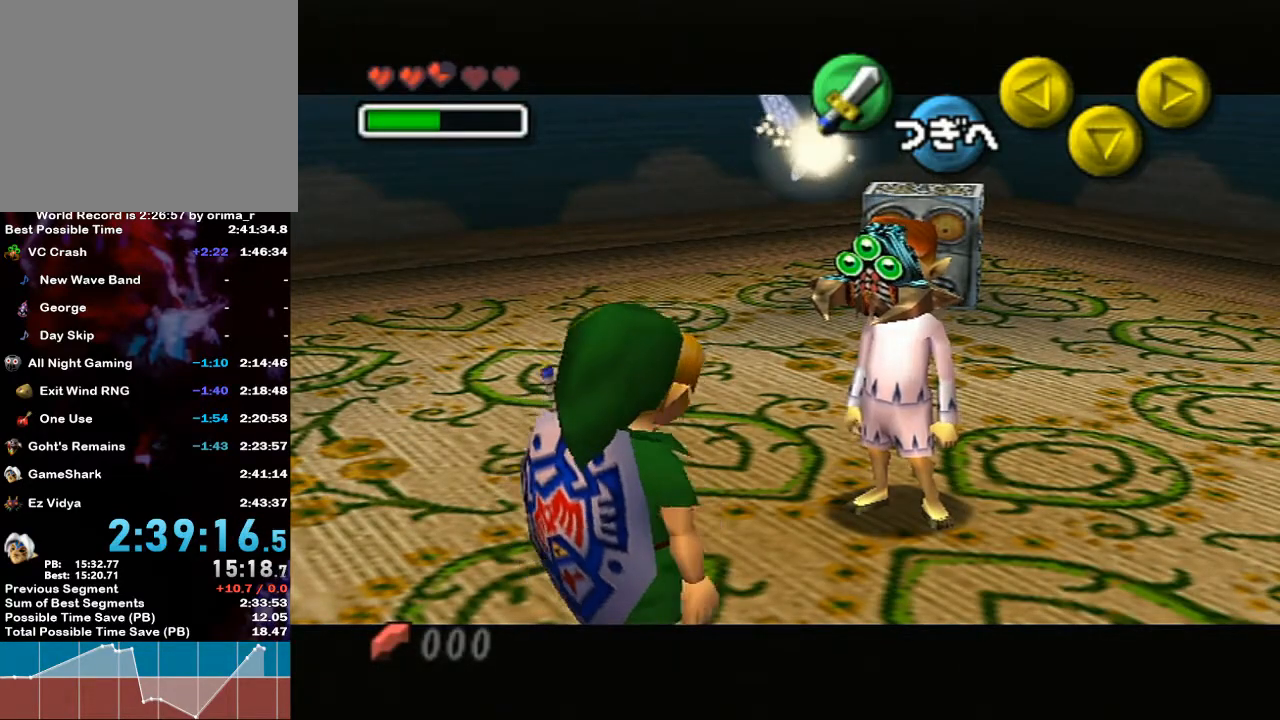
{"buttons": ["A"], "left_stick": "center", "right_stick": "center", "events": [[67, "B", "up"], [100, "A", "up"], [150, "A", "down"], [150, "B", "down"], [250, "A", "up"], [250, "B", "up"], [317, "A", "down"], [350, "B", "down"], [433, "A", "up"], [433, "B", "up"], [500, "A", "down"]]}
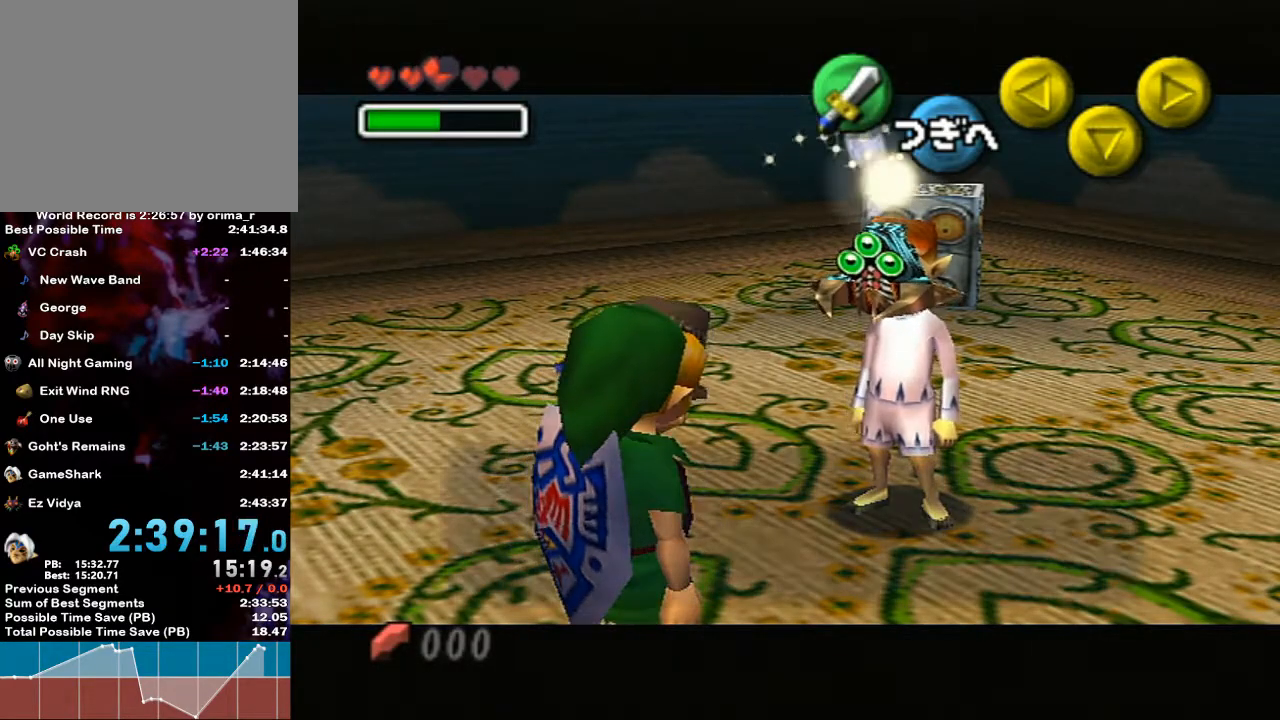
{"buttons": ["A"], "left_stick": "center", "right_stick": "center", "events": [[33, "B", "down"], [100, "B", "up"], [117, "A", "up"], [183, "A", "down"], [217, "B", "down"], [283, "B", "up"], [317, "A", "up"], [350, "A", "down"], [367, "B", "down"], [450, "A", "up"], [450, "B", "up"], [500, "A", "down"]]}
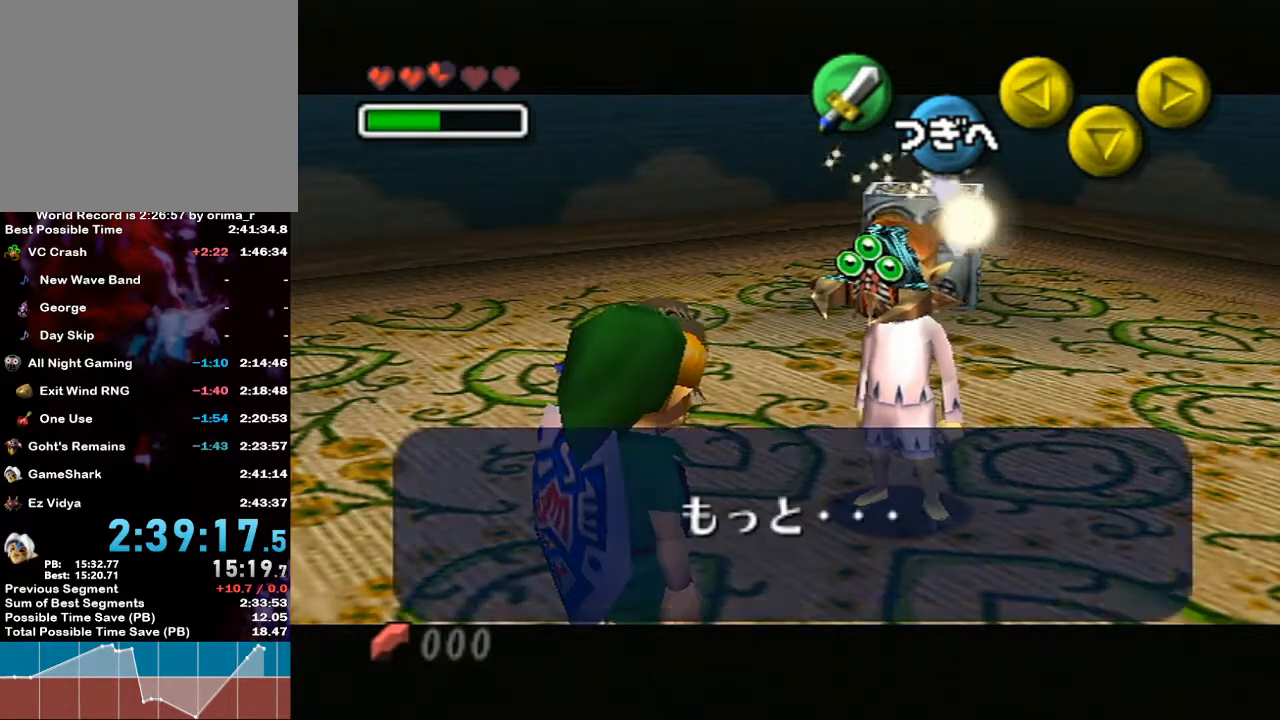
{"buttons": ["START"], "left_stick": "center", "right_stick": "center", "events": [[50, "B", "down"], [100, "A", "up"], [100, "B", "up"], [167, "A", "down"], [167, "B", "down"], [217, "B", "up"], [250, "A", "up"], [283, "A", "down"], [317, "B", "down"], [350, "B", "up"], [383, "A", "up"], [383, "START", "down"]]}
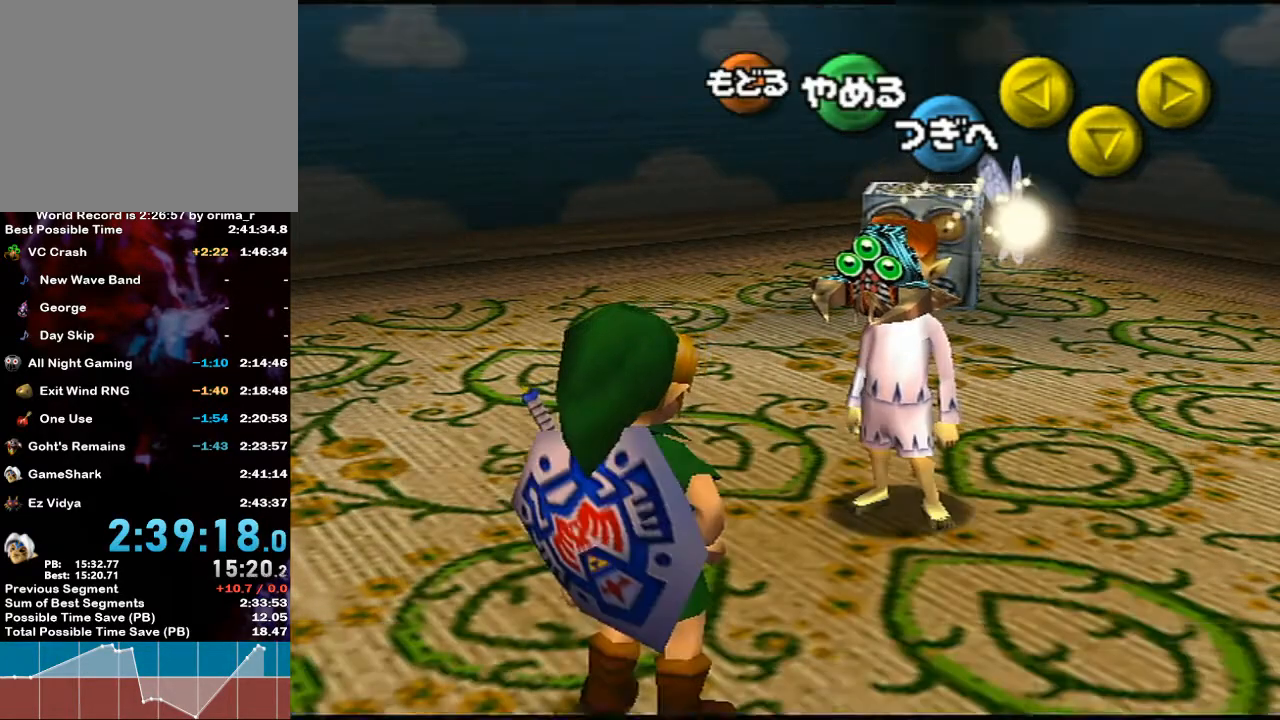
{"buttons": [], "left_stick": "center", "right_stick": "center", "events": [[33, "START", "up"], [100, "START", "down"], [133, "START", "up"], [150, "START", "down"], [217, "START", "up"]]}
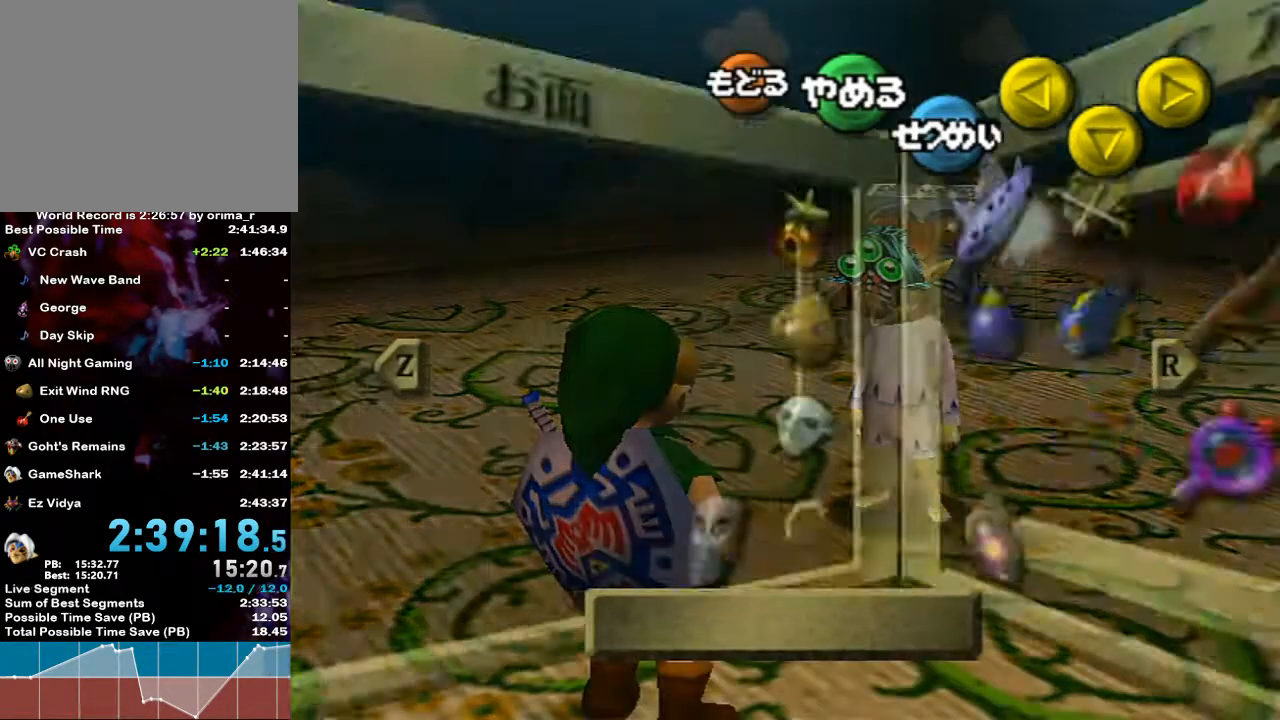
{"buttons": ["Y"], "left_stick": "center", "right_stick": "center", "events": [[350, "left_stick", "right"], [400, "Y", "down"], [433, "left_stick", "center"]]}
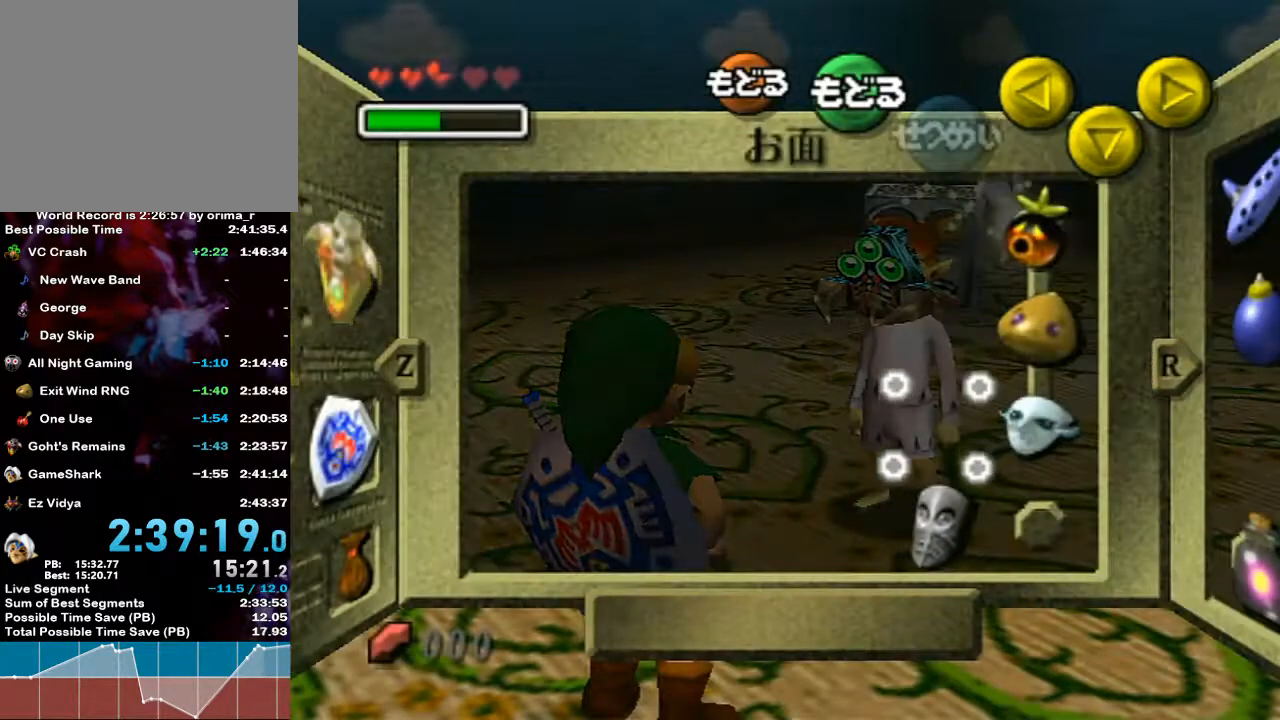
{"buttons": [], "left_stick": "center", "right_stick": "center", "events": [[33, "Y", "up"], [150, "left_stick", "down"], [217, "Y", "down"], [317, "left_stick", "center"], [350, "Y", "up"]]}
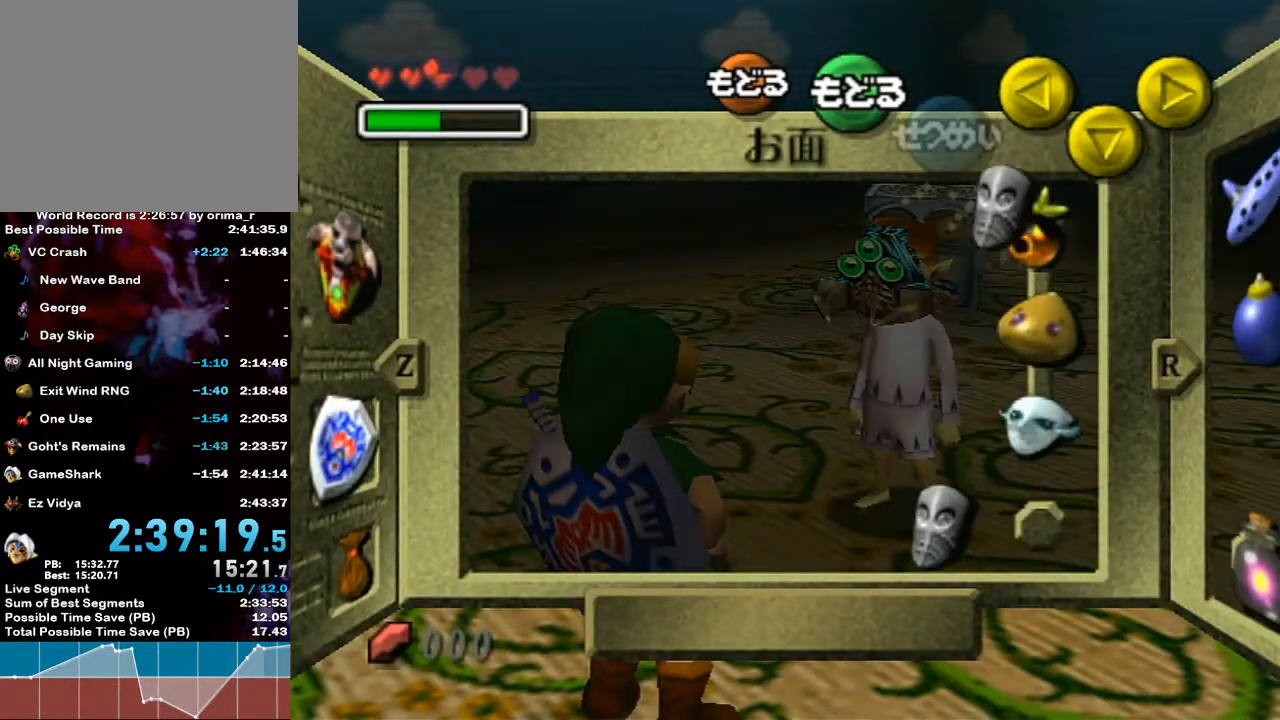
{"buttons": [], "left_stick": "center", "right_stick": "center", "events": [[100, "left_stick", "up-right"], [217, "left_stick", "center"], [283, "left_stick", "up-right"], [400, "X", "down"], [400, "left_stick", "center"], [500, "X", "up"]]}
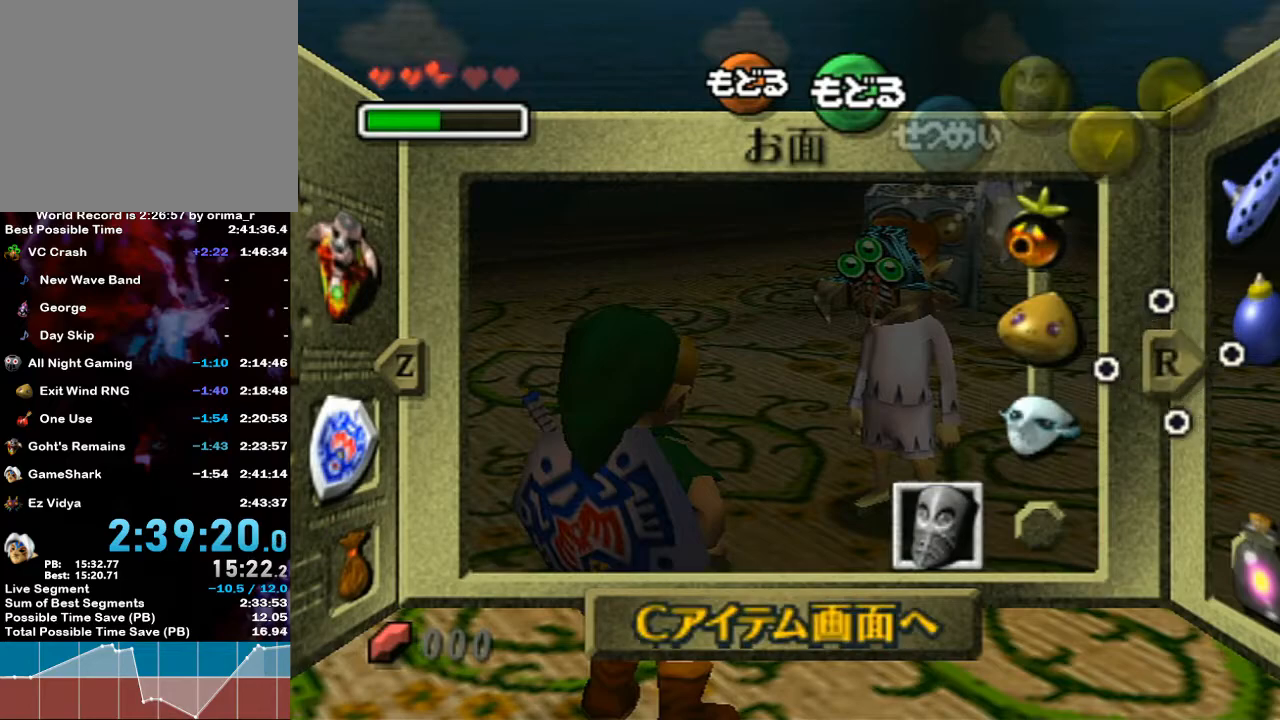
{"buttons": [], "left_stick": "center", "right_stick": "center", "events": [[300, "left_stick", "left"], [450, "left_stick", "center"]]}
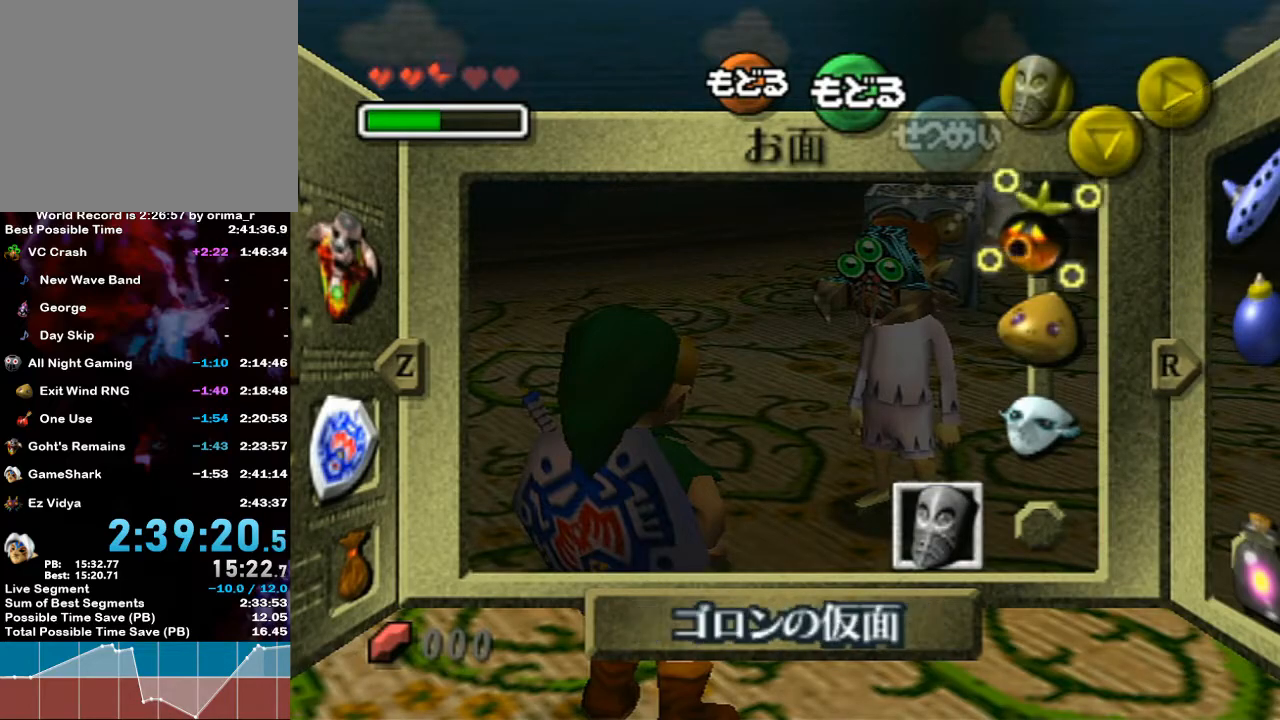
{"buttons": [], "left_stick": "center", "right_stick": "center", "events": [[33, "left_stick", "down"], [133, "X", "down"], [133, "left_stick", "center"], [217, "X", "up"]]}
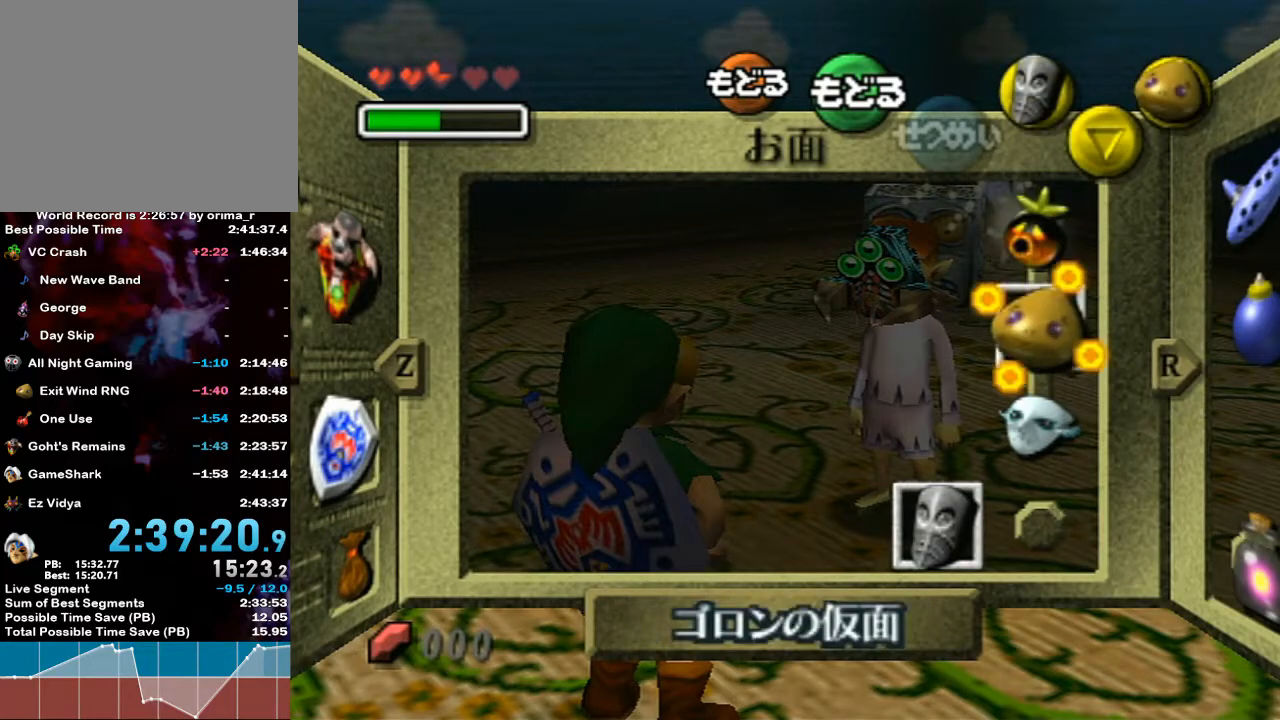
{"buttons": [], "left_stick": "center", "right_stick": "center", "events": [[100, "START", "down"], [150, "START", "up"], [350, "Y", "down"], [383, "Y", "up"]]}
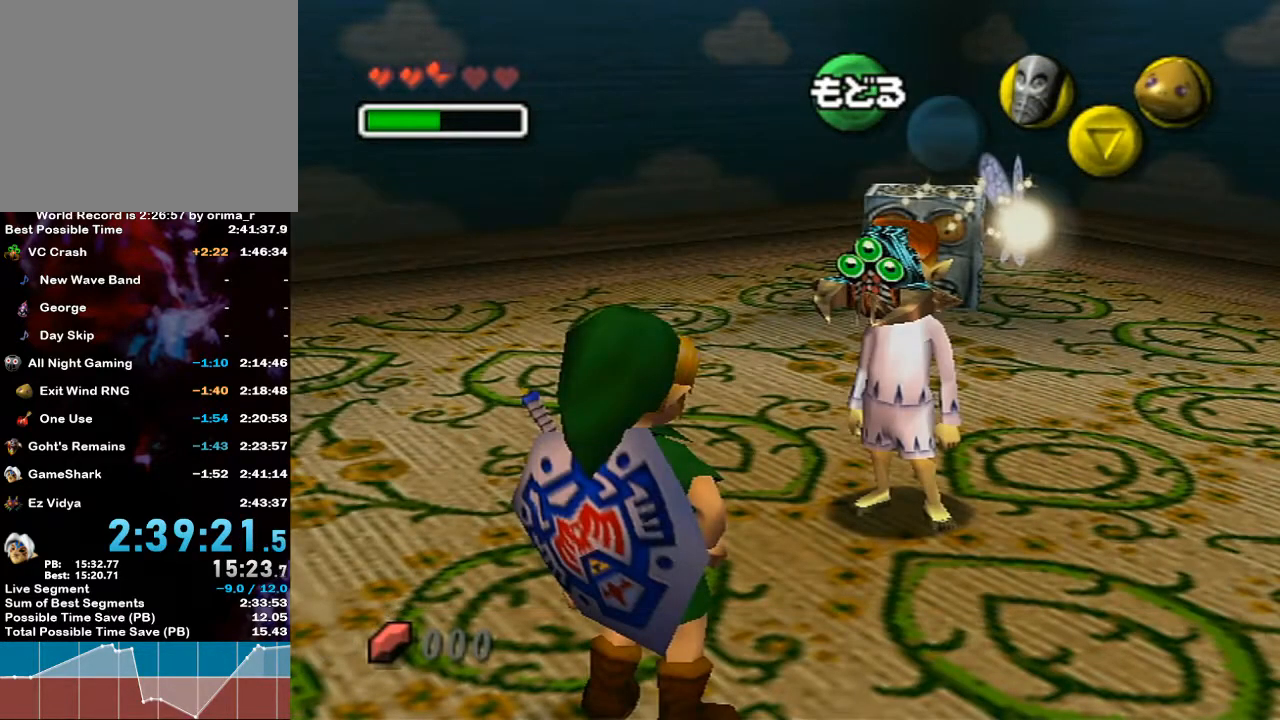
{"buttons": [], "left_stick": "center", "right_stick": "center", "events": [[33, "Y", "down"], [67, "Y", "up"], [100, "Y", "down"], [150, "Y", "up"], [200, "Y", "down"], [300, "Y", "up"], [317, "Y", "down"], [383, "Y", "up"], [433, "Y", "down"], [467, "Y", "up"]]}
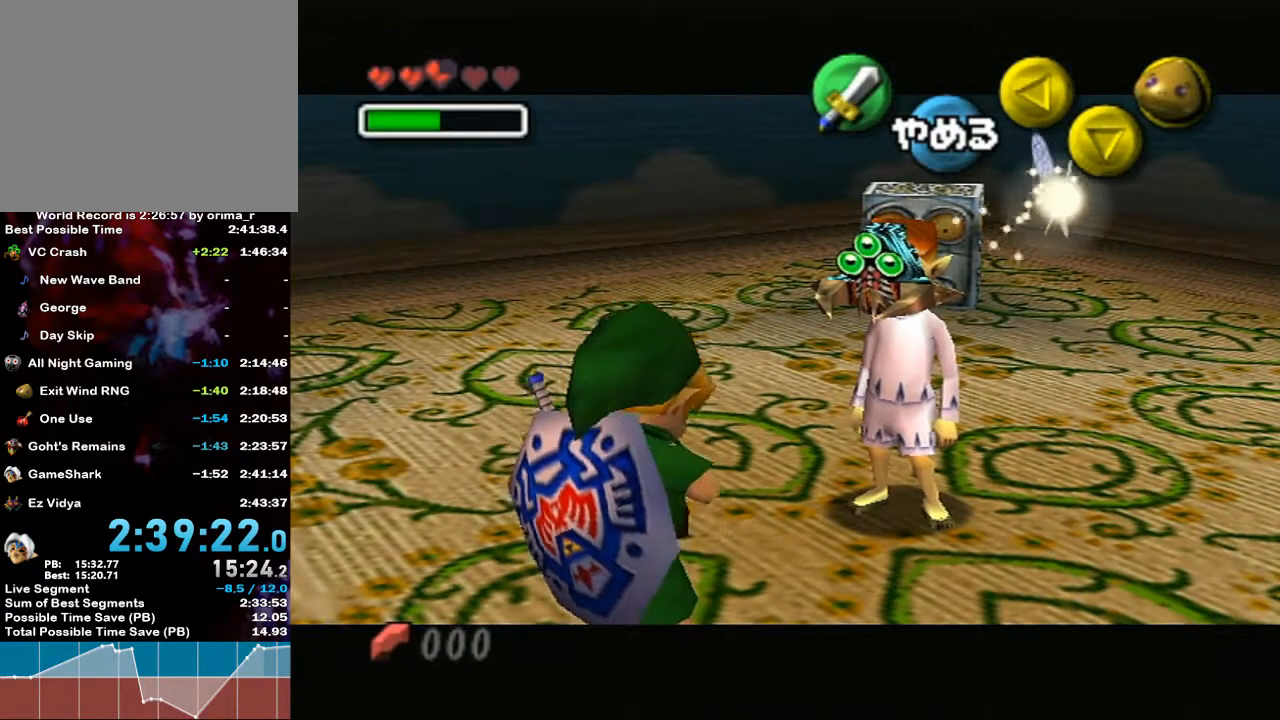
{"buttons": [], "left_stick": "center", "right_stick": "center", "events": [[283, "B", "down"], [333, "B", "up"]]}
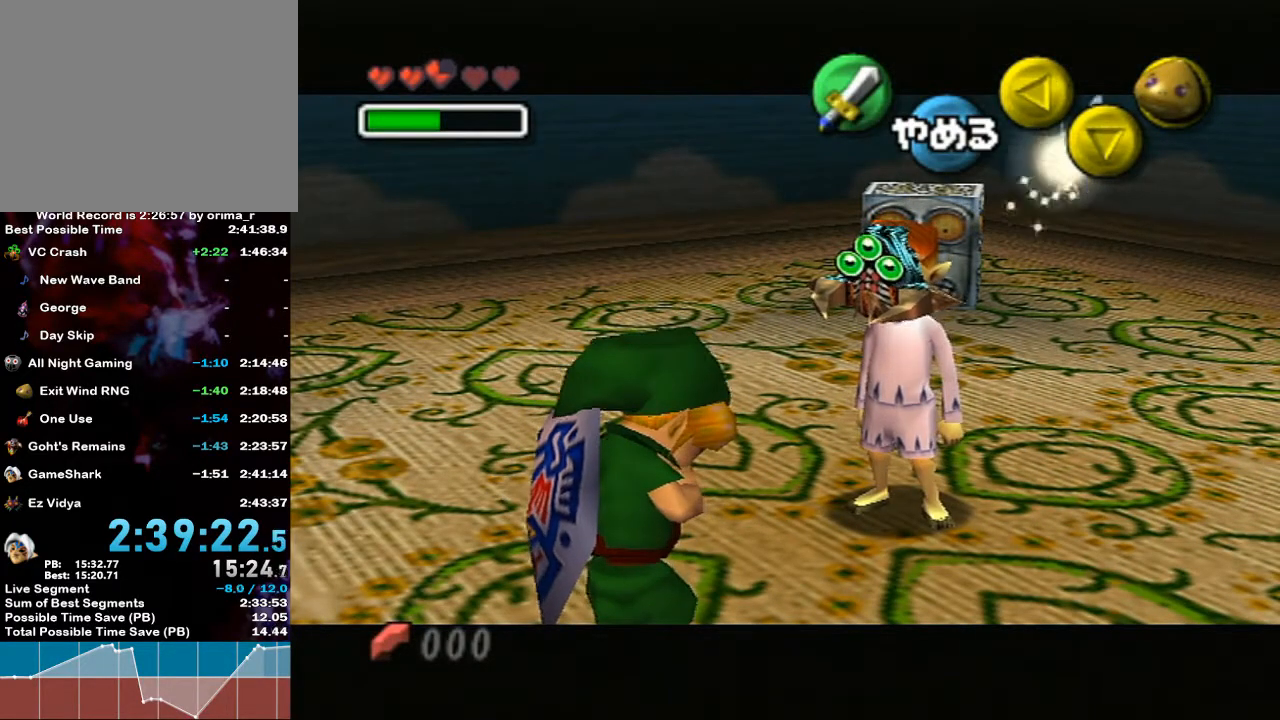
{"buttons": ["B"], "left_stick": "center", "right_stick": "center", "events": [[67, "B", "down"], [100, "B", "up"], [150, "B", "down"], [200, "B", "up"], [250, "B", "down"], [300, "B", "up"], [383, "B", "down"], [400, "B", "up"], [467, "B", "down"]]}
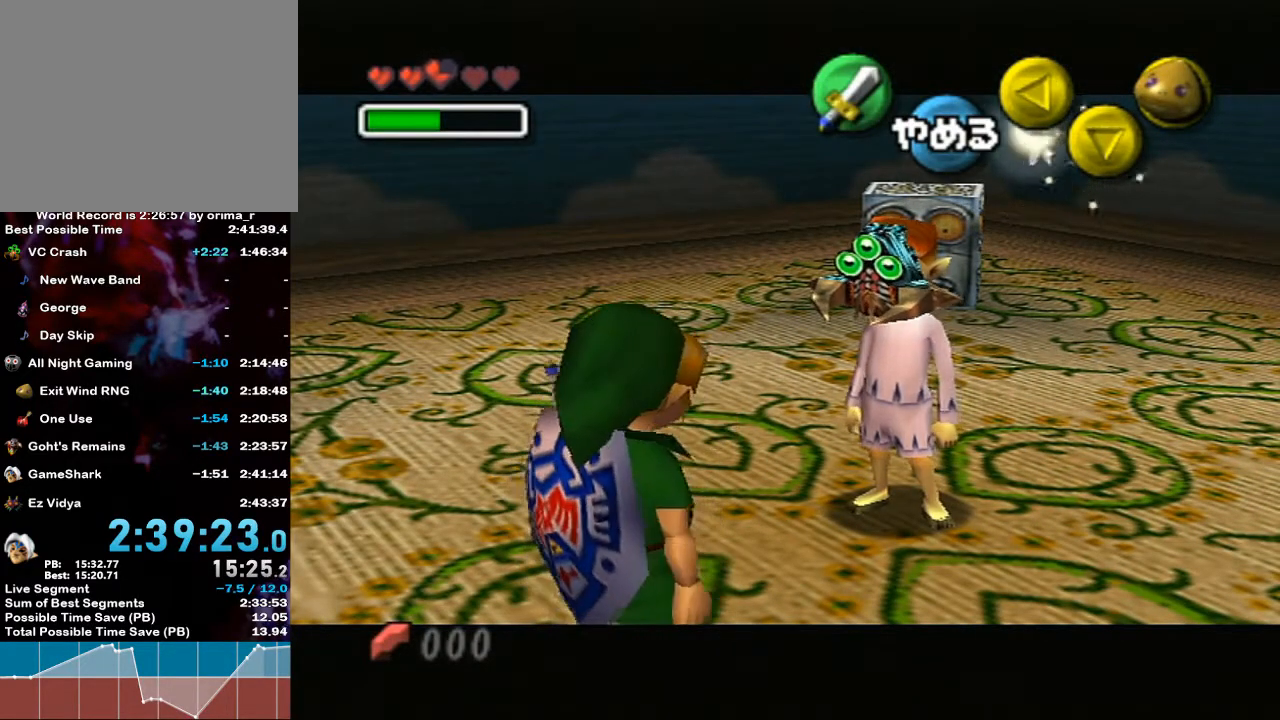
{"buttons": [], "left_stick": "center", "right_stick": "center", "events": [[17, "B", "up"], [67, "B", "down"], [100, "B", "up"], [167, "B", "down"], [200, "B", "up"], [267, "B", "down"], [300, "B", "up"], [350, "B", "down"], [383, "B", "up"], [433, "B", "down"], [467, "B", "up"]]}
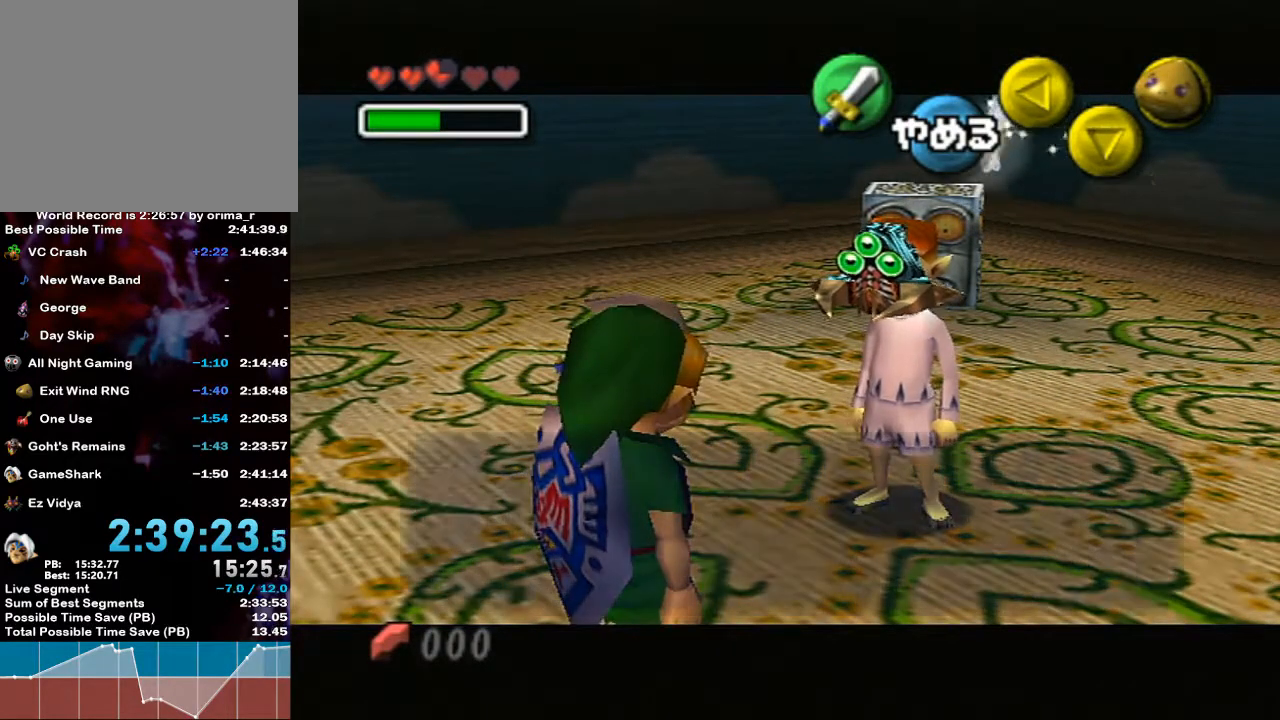
{"buttons": [], "left_stick": "center", "right_stick": "center", "events": [[33, "B", "down"], [67, "B", "up"], [133, "B", "down"], [150, "B", "up"], [250, "B", "down"], [283, "B", "up"], [350, "B", "down"], [367, "B", "up"], [450, "B", "down"], [500, "B", "up"]]}